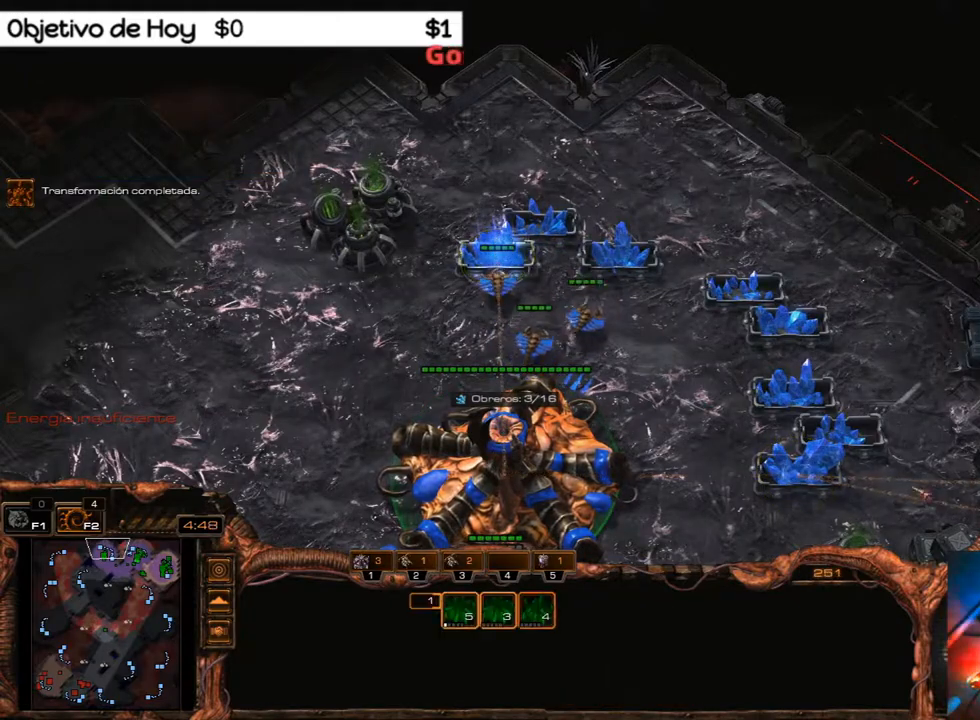
Gameplay with keyboard; each line is a JSON object with the keys held at the frame after it. "events" lists presses ("down") and releases ("up") of ".", "/", "0", "1", "2", "3", "4", "5", "6", "7", "8", "9", "a", "alt_l", "alt_r", "b", "backslash", "backspace", "c", "caps_lock", "comma", "ctrl_l", "ctrl_r", "d", "e", "equals", "f", "g", "h", "i", "j", "k", "l", "lbracket", "m", "minus", "n", "o", "p", "q", "quote", "r", "rbracket", "return", "s", "semicolon", "shift_l", "shift_r", "space", "super", "t", "tab", "tilde", "u", "v", "w", "x", "y" and "z" between this image and that frame as [ms after this image, input, new state], when the widget could be followed in between. No other keys are recorded. Mouse input is not recorded.
{"keys": ["g"], "events": [[100, "s", "down"], [233, "s", "up"], [367, "g", "down"]]}
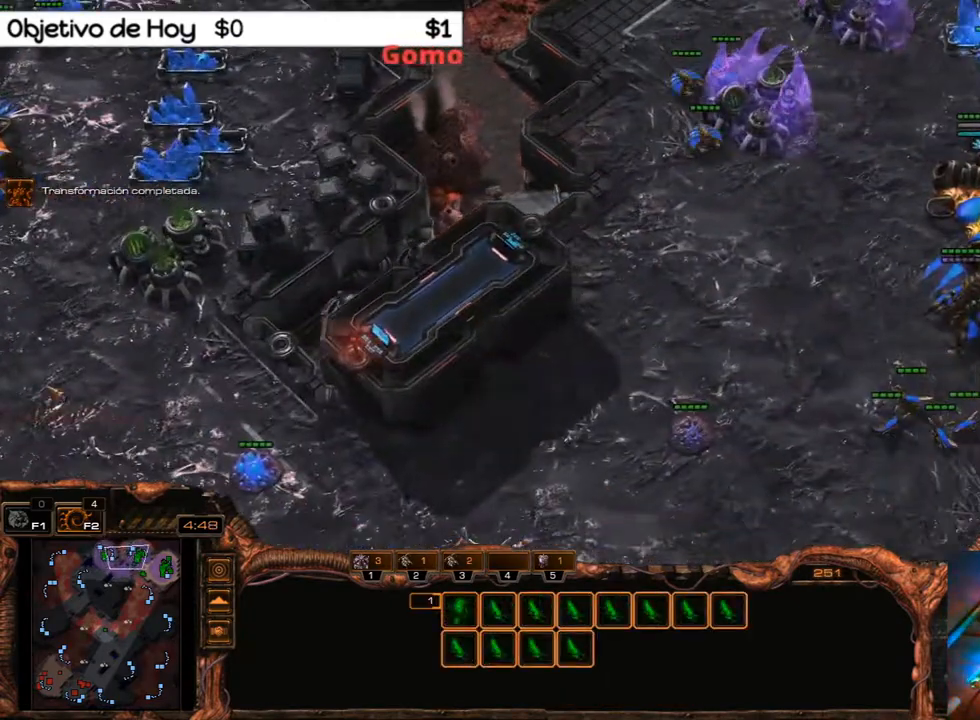
{"keys": ["g"], "events": []}
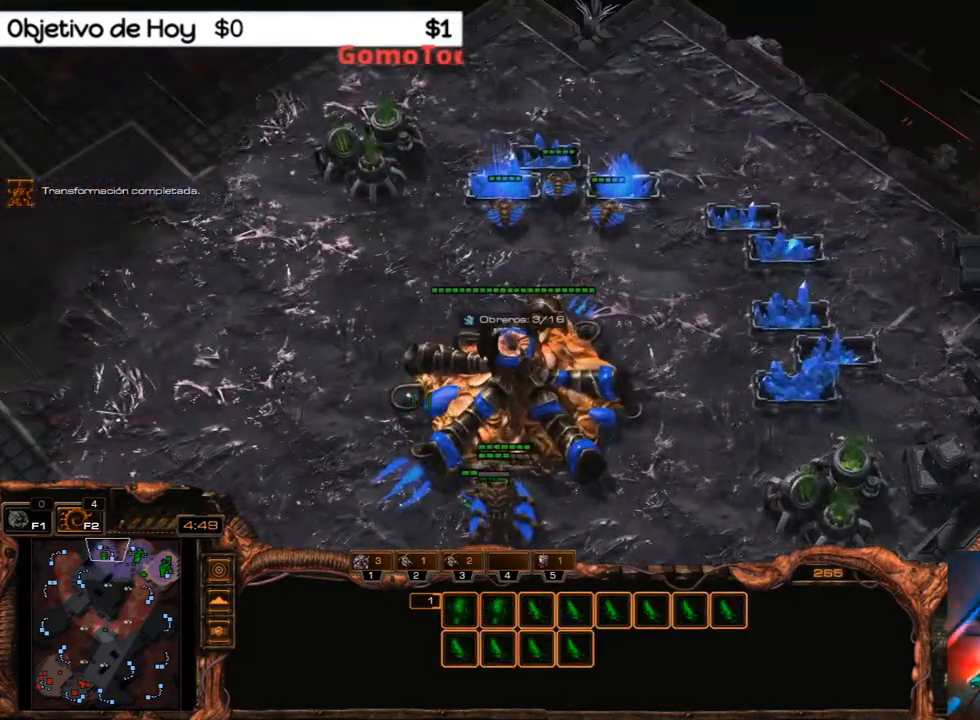
{"keys": ["g"], "events": []}
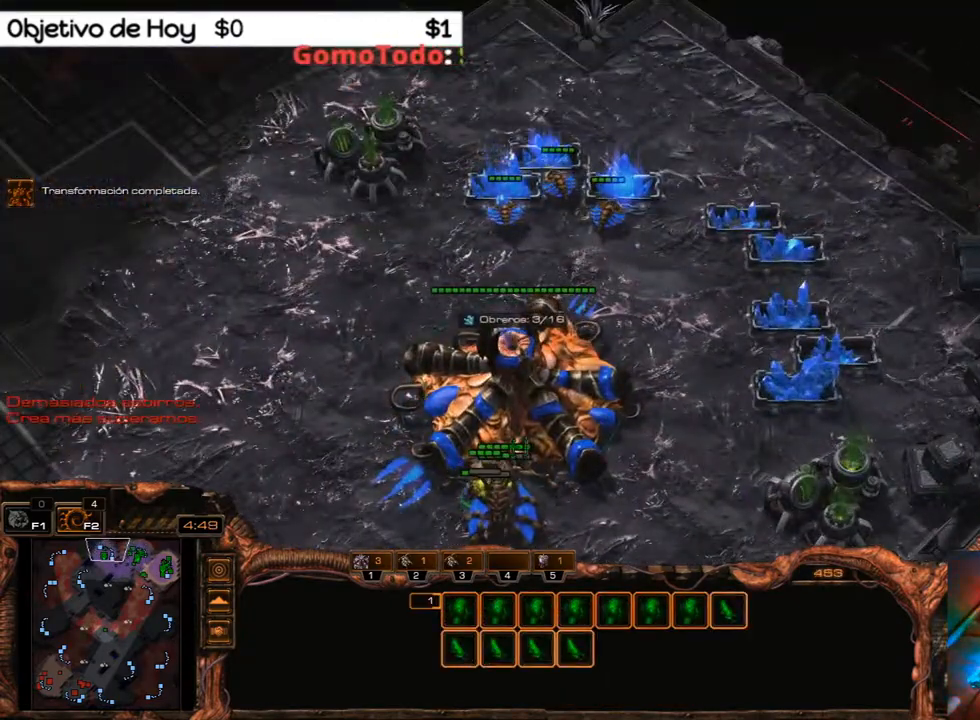
{"keys": [], "events": [[100, "g", "up"], [233, "3", "down"], [283, "2", "down"], [333, "1", "down"], [383, "3", "up"], [417, "2", "up"], [467, "1", "up"]]}
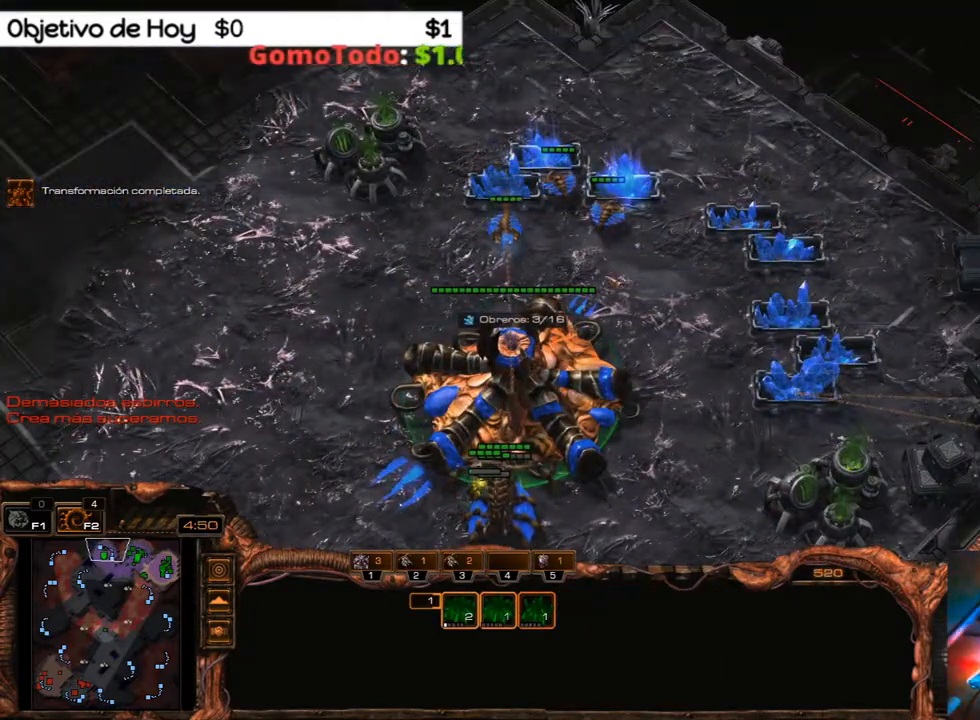
{"keys": [], "events": []}
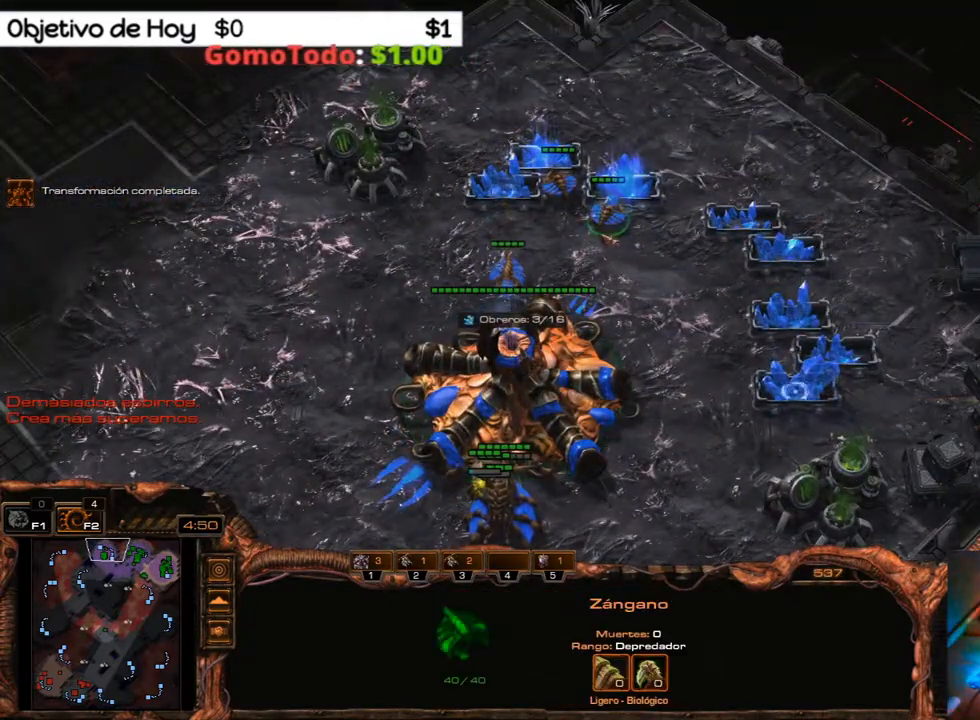
{"keys": ["s"], "events": [[267, "b", "down"], [450, "b", "up"], [500, "s", "down"]]}
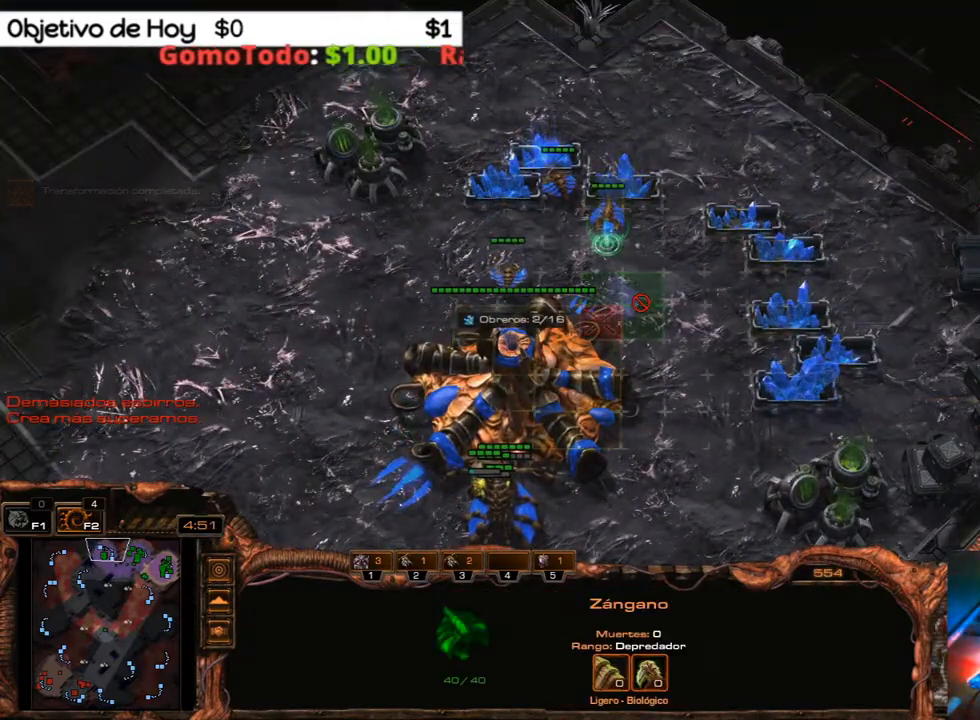
{"keys": [], "events": [[150, "s", "up"]]}
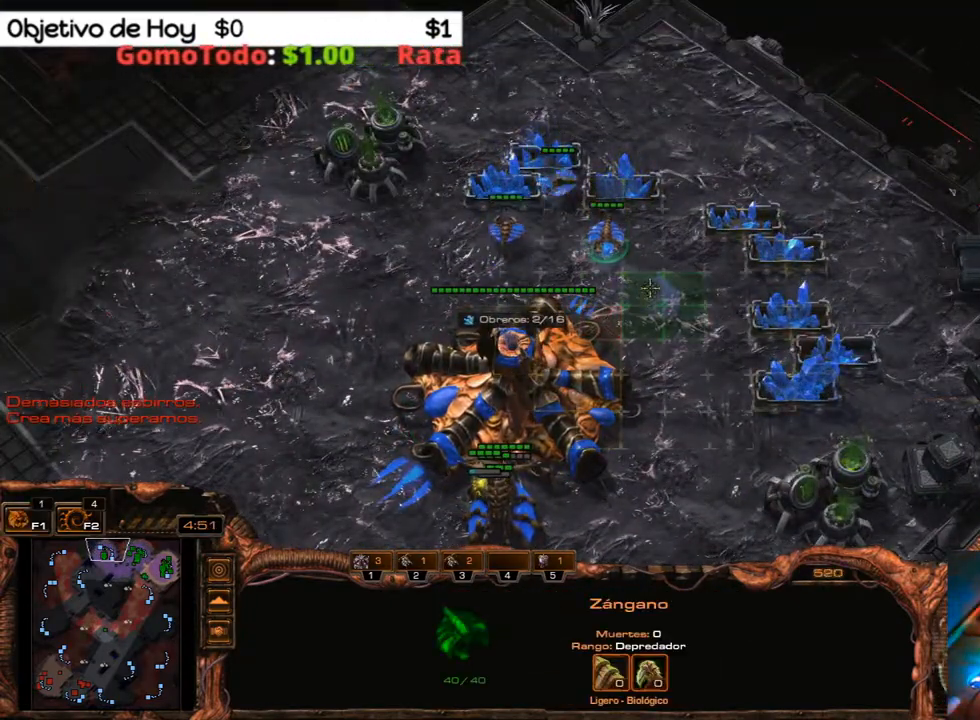
{"keys": ["1"], "events": [[483, "1", "down"]]}
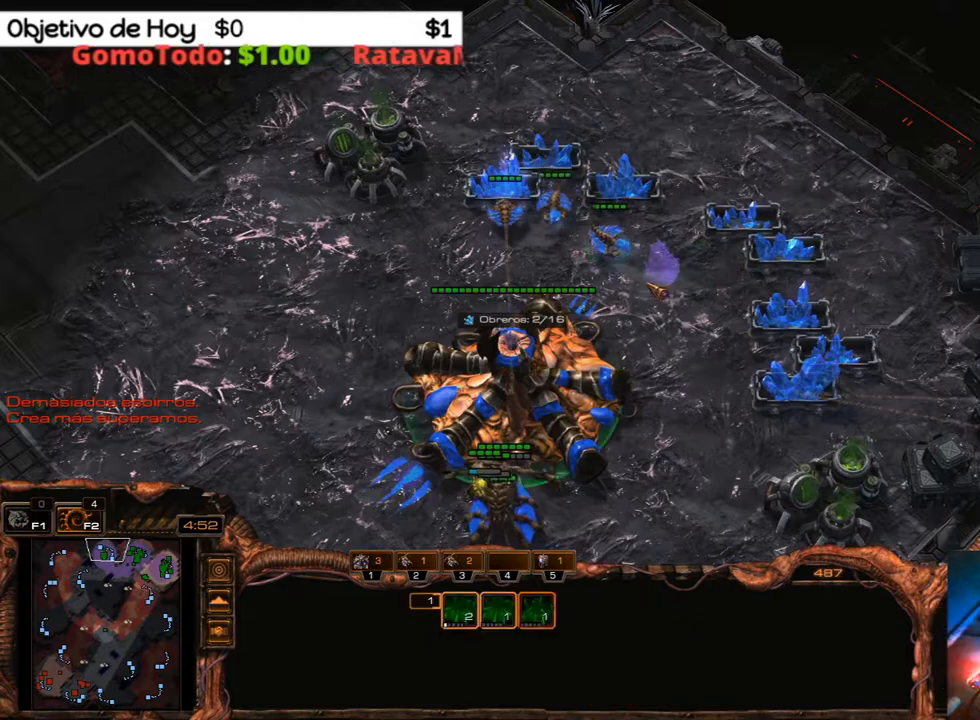
{"keys": ["a"], "events": [[133, "1", "up"], [267, "a", "down"], [267, "s", "down"], [317, "a", "up"], [350, "s", "up"], [417, "a", "down"]]}
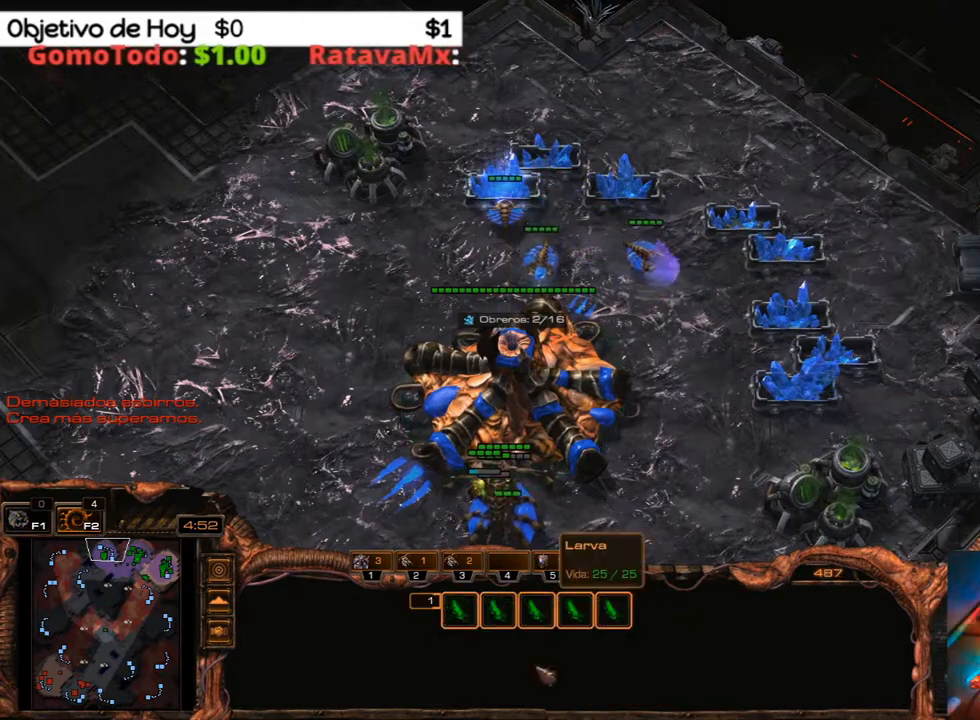
{"keys": ["a"], "events": []}
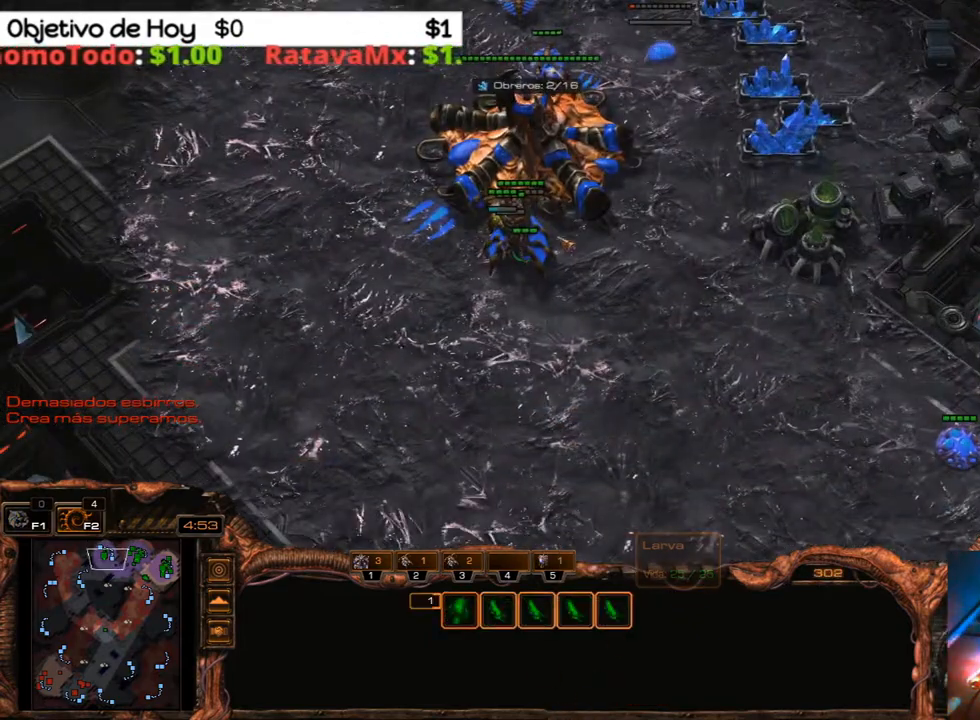
{"keys": [], "events": [[200, "a", "up"]]}
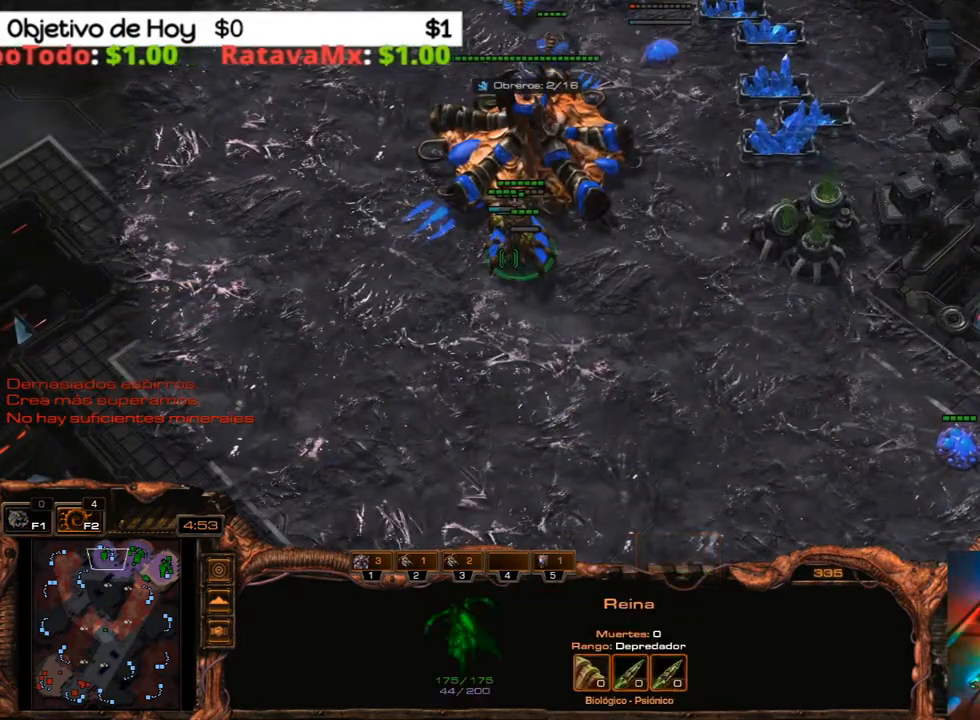
{"keys": ["4", "ctrl_l"], "events": [[33, "ctrl_l", "down"], [350, "4", "down"]]}
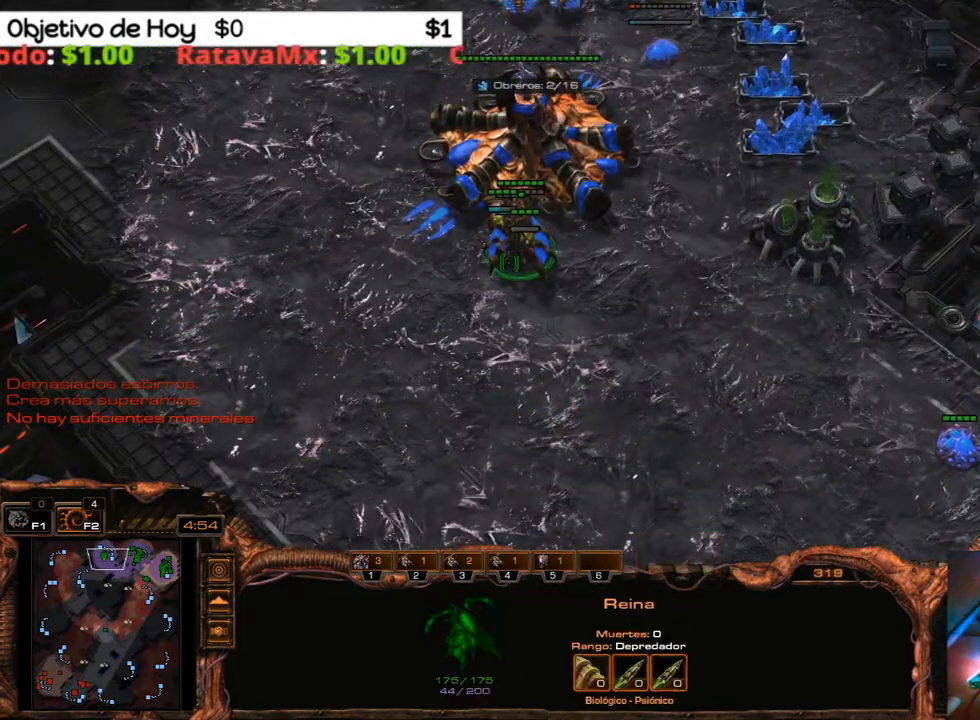
{"keys": [], "events": [[17, "4", "up"], [417, "ctrl_l", "up"]]}
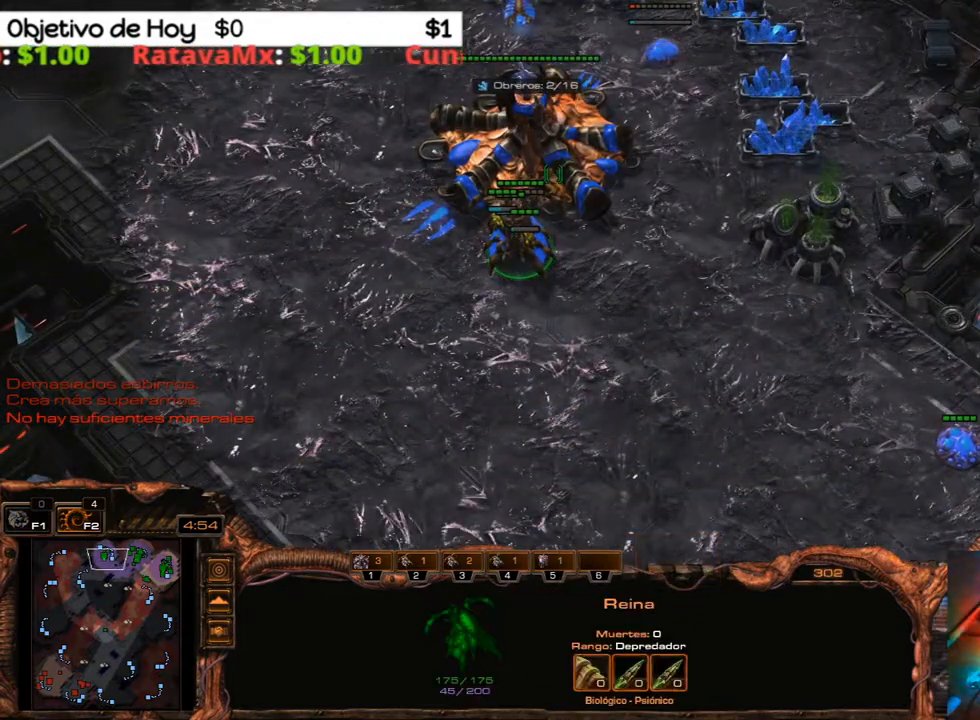
{"keys": ["2", "3"], "events": [[100, "e", "down"], [250, "e", "up"], [383, "3", "down"], [483, "2", "down"]]}
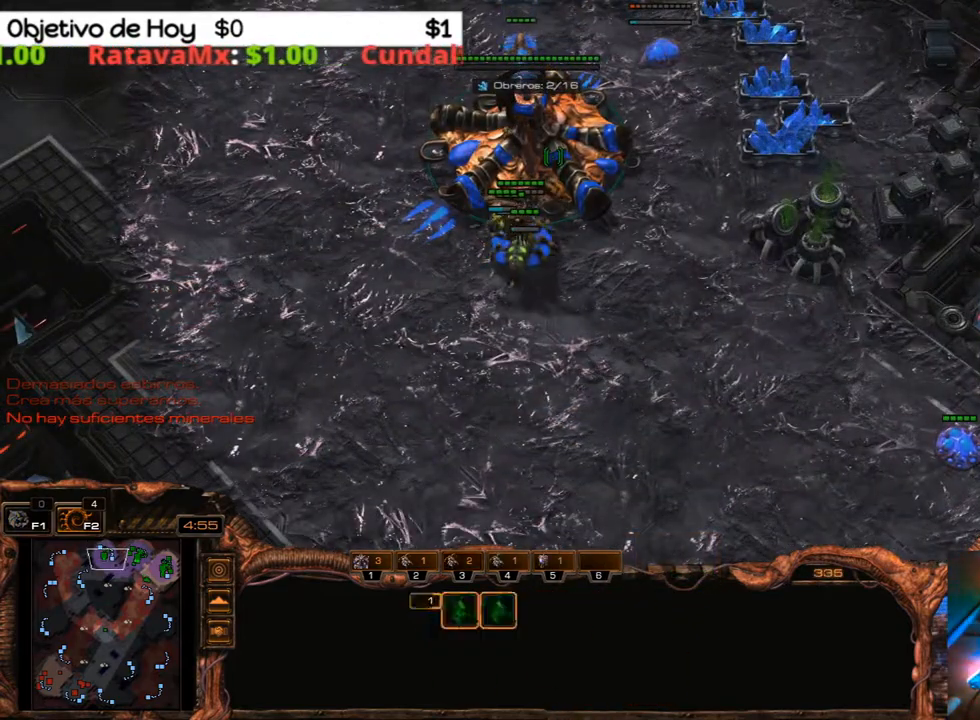
{"keys": ["3"], "events": [[33, "3", "up"], [83, "2", "up"], [133, "2", "down"], [217, "2", "up"], [317, "2", "down"], [450, "2", "up"], [500, "3", "down"]]}
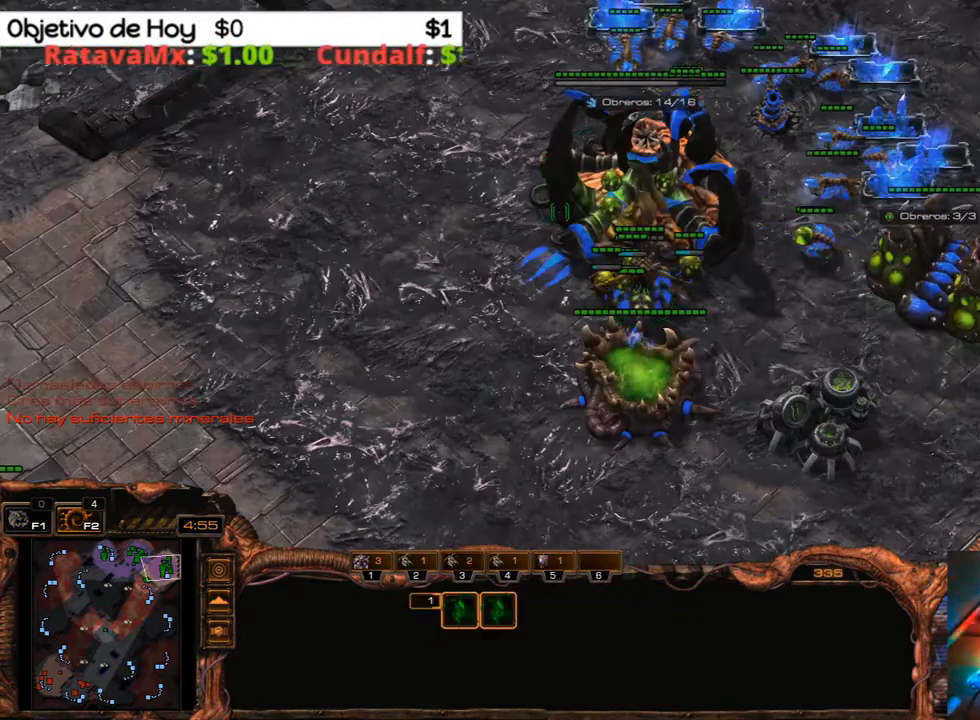
{"keys": ["2"], "events": [[133, "3", "up"], [233, "3", "down"], [283, "3", "up"], [333, "3", "down"], [483, "2", "down"], [483, "3", "up"]]}
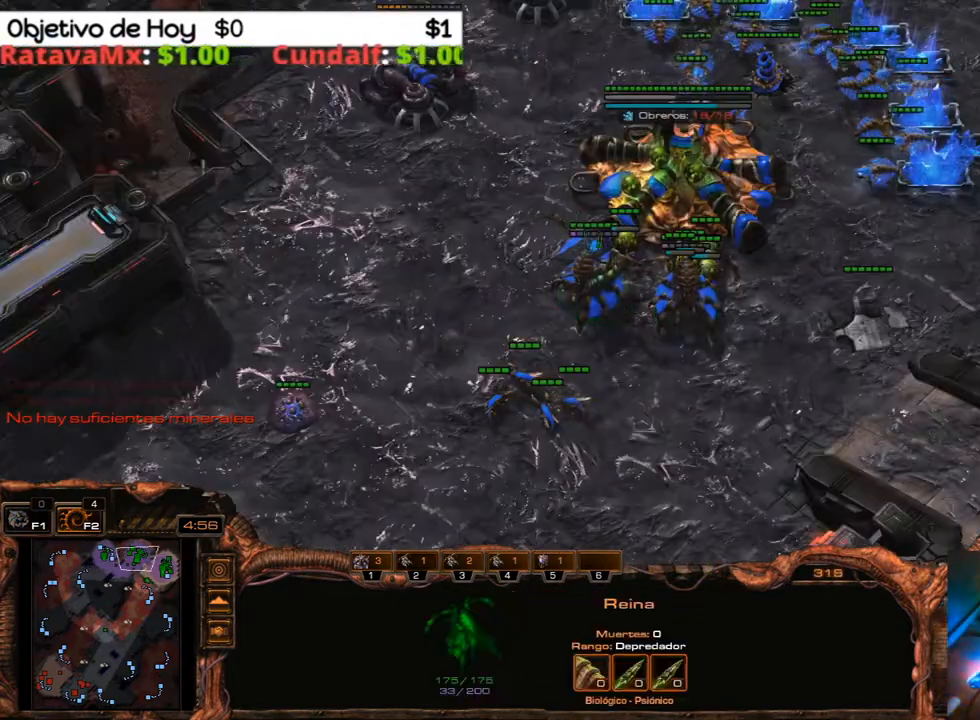
{"keys": ["e"], "events": [[67, "2", "up"], [150, "2", "down"], [383, "2", "up"], [483, "e", "down"]]}
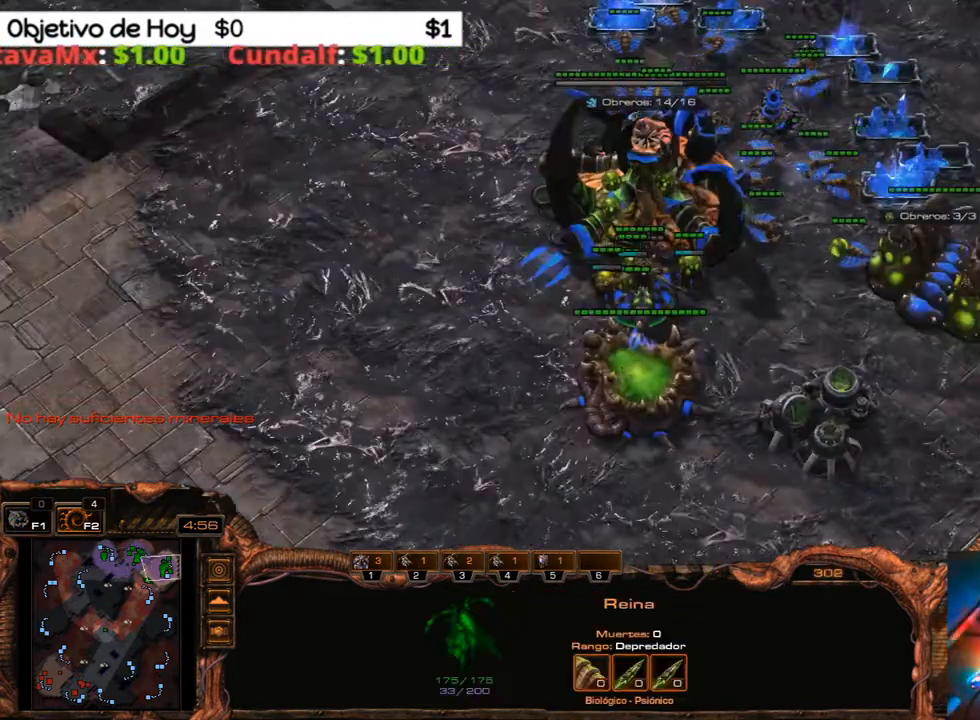
{"keys": [], "events": [[117, "e", "up"], [267, "3", "down"], [400, "3", "up"], [450, "3", "down"], [500, "3", "up"]]}
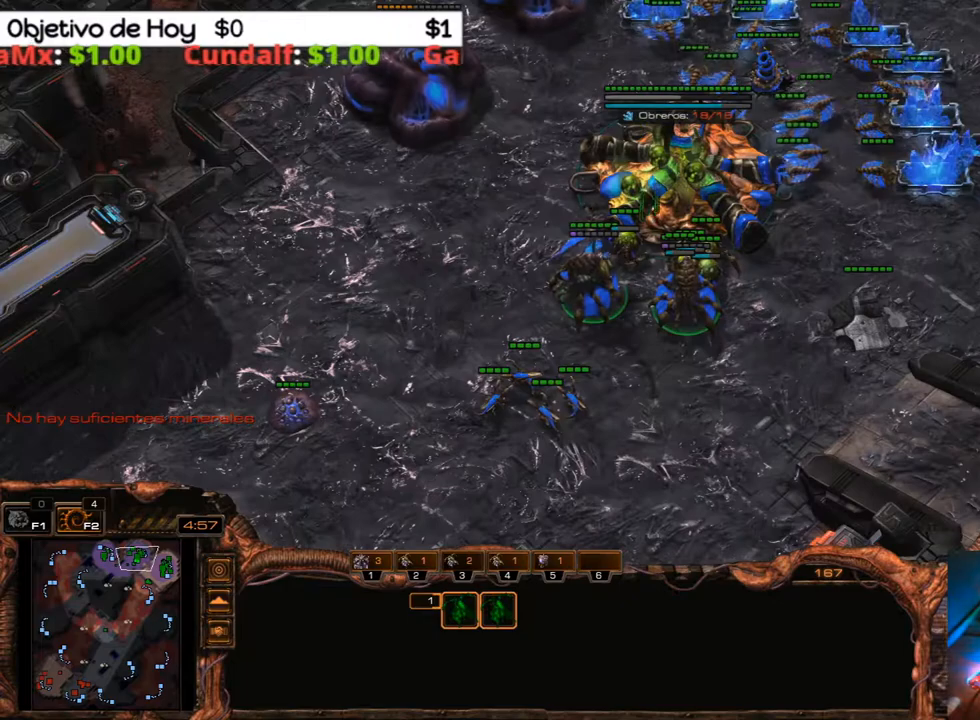
{"keys": [], "events": [[50, "3", "down"], [183, "3", "up"]]}
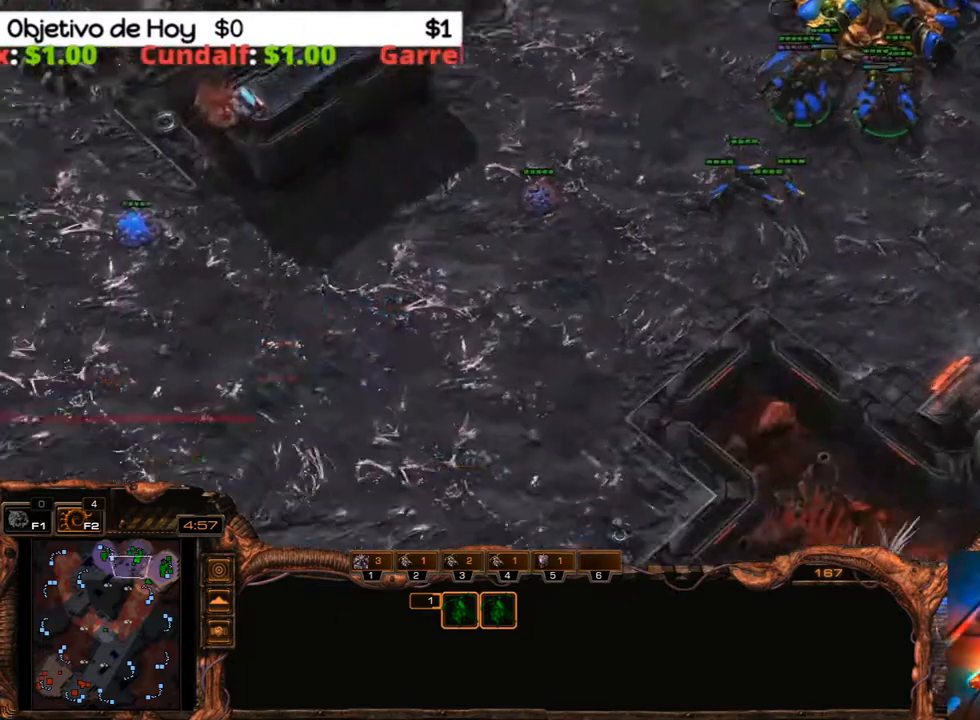
{"keys": [], "events": []}
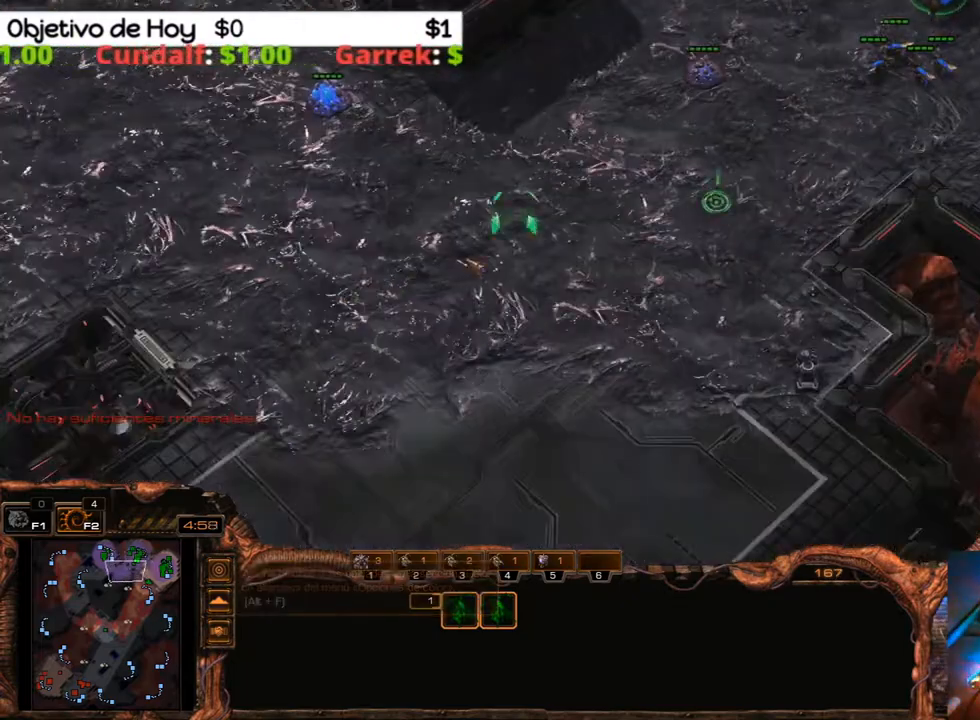
{"keys": ["shift_l"], "events": [[283, "b", "down"], [317, "shift_l", "down"], [450, "b", "up"]]}
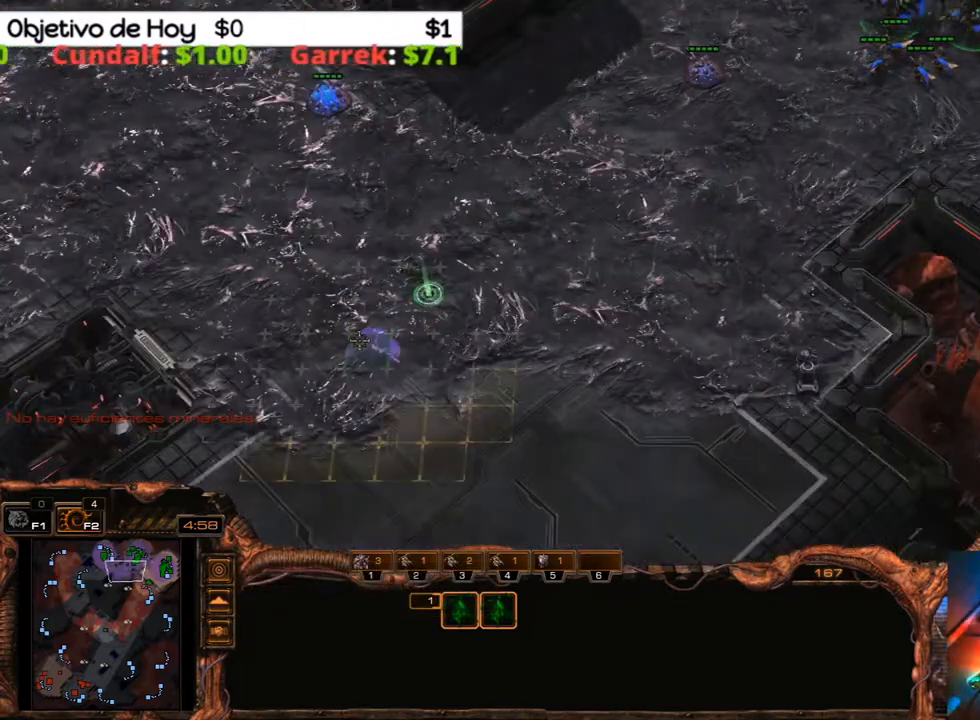
{"keys": ["shift_l"], "events": []}
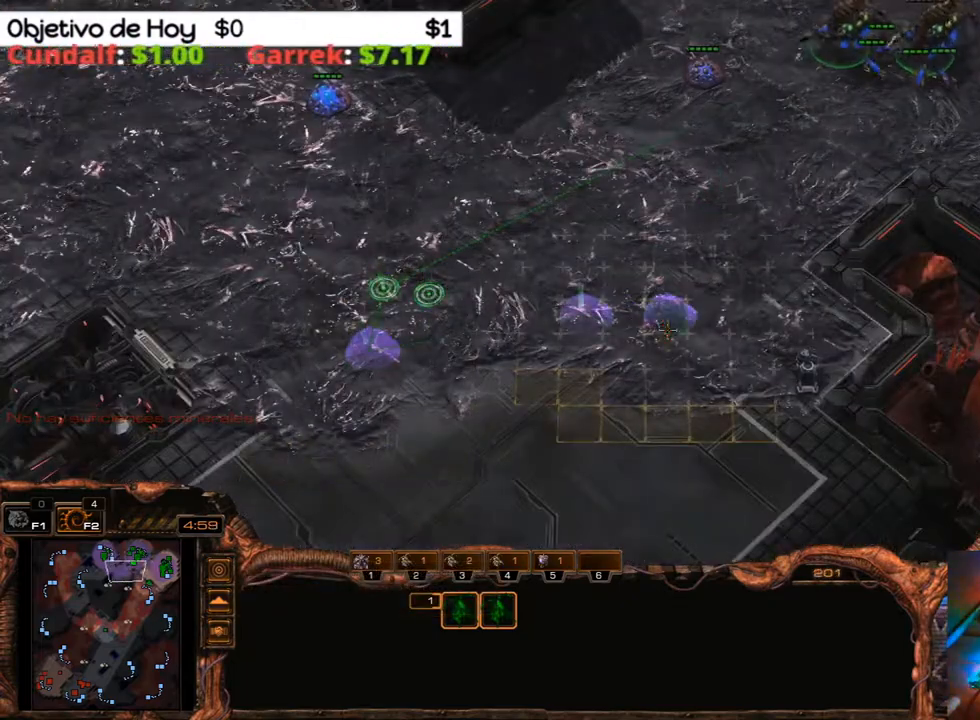
{"keys": [], "events": [[400, "shift_l", "up"]]}
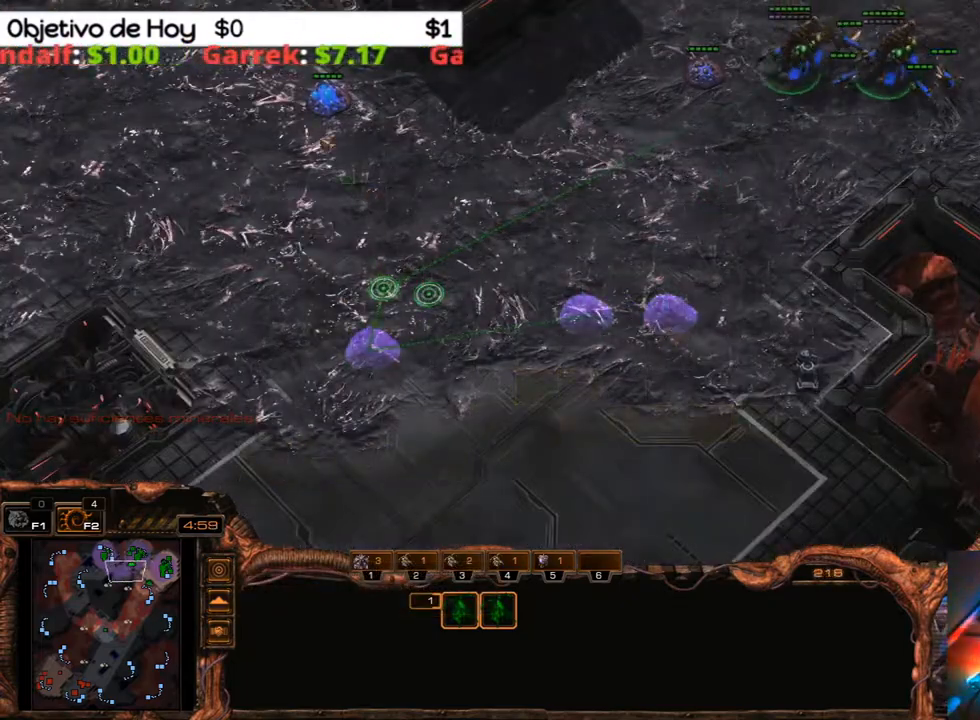
{"keys": ["shift_l"], "events": [[283, "shift_l", "down"], [333, "b", "down"], [467, "b", "up"]]}
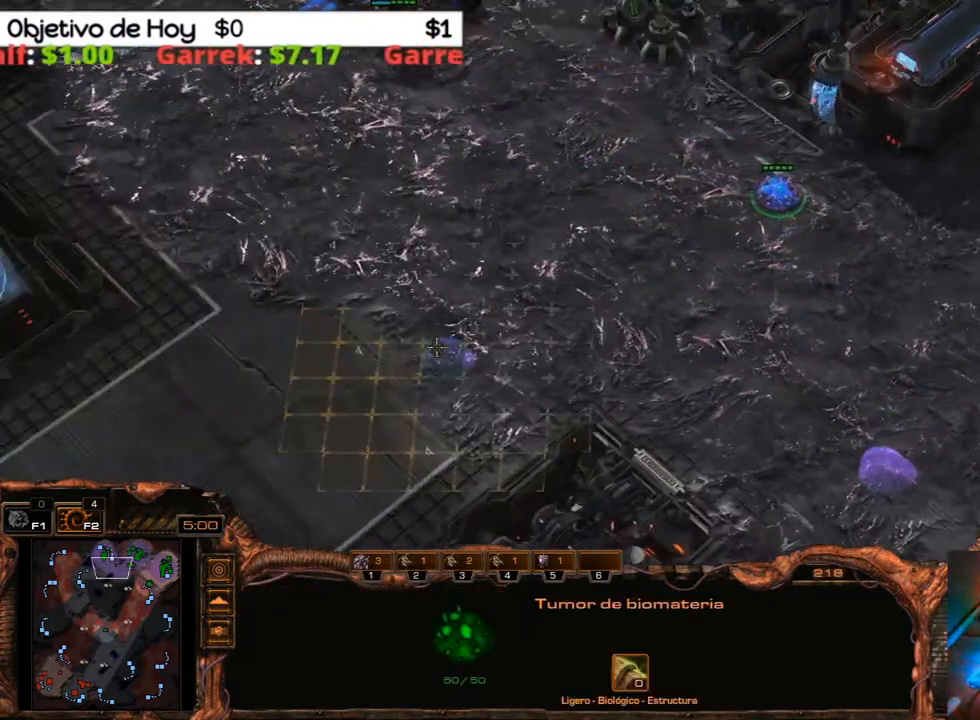
{"keys": ["shift_l"], "events": []}
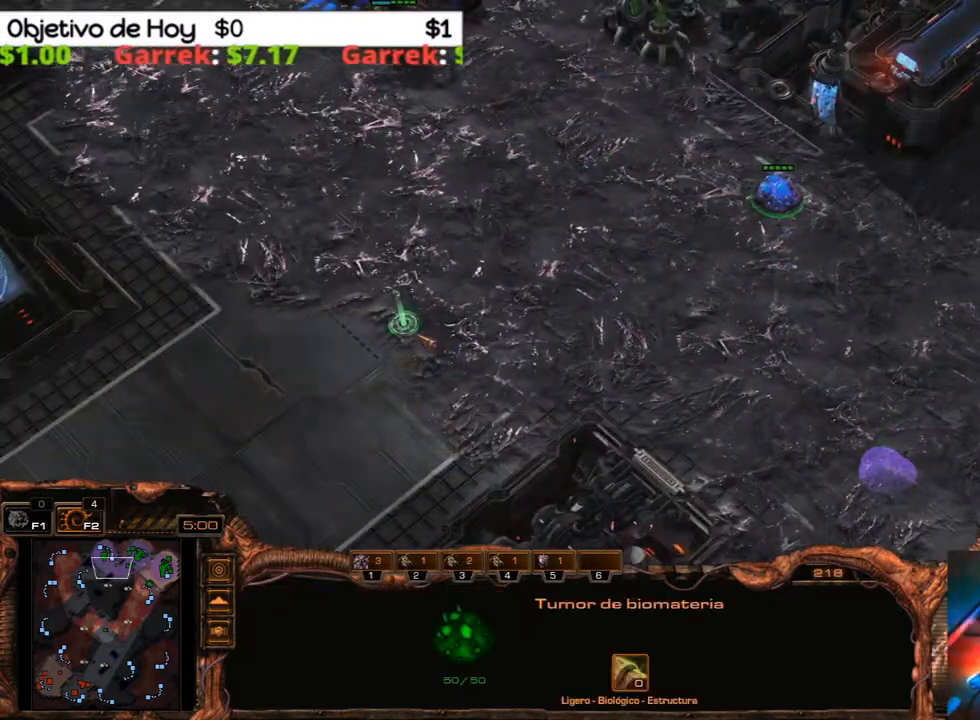
{"keys": ["1"], "events": [[33, "shift_l", "up"], [83, "3", "down"], [133, "2", "down"], [167, "1", "down"], [217, "3", "up"], [267, "1", "up"], [267, "2", "up"], [317, "1", "down"], [400, "1", "up"], [500, "1", "down"]]}
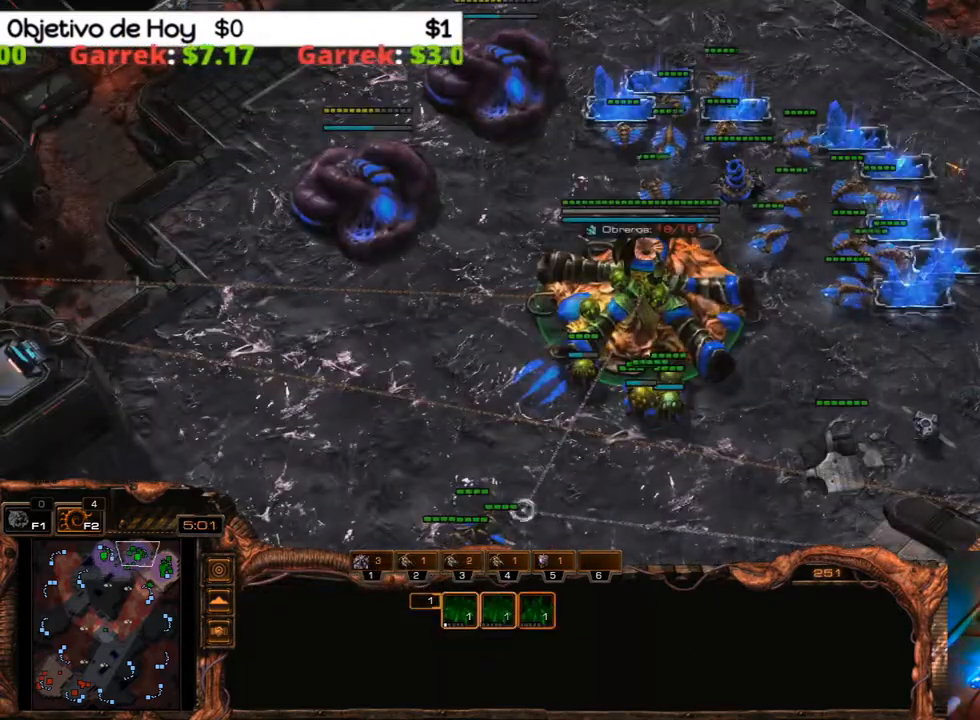
{"keys": ["1"], "events": [[100, "1", "up"], [183, "3", "down"], [283, "2", "down"], [333, "1", "down"], [383, "2", "up"], [383, "3", "up"], [417, "1", "up"], [467, "1", "down"]]}
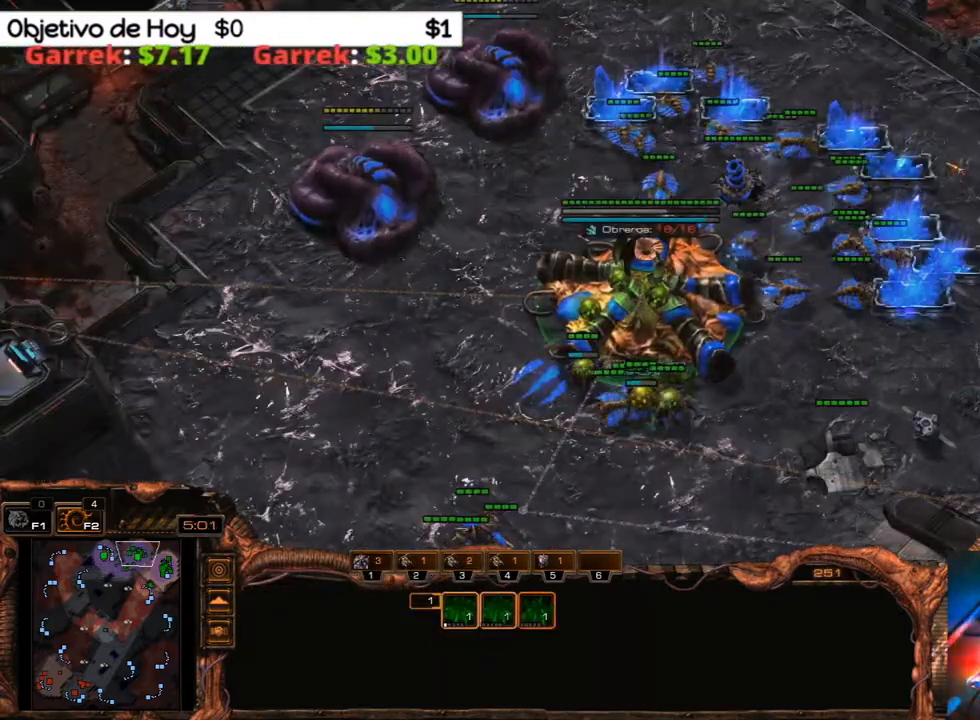
{"keys": [], "events": [[67, "1", "up"], [117, "1", "down"], [300, "1", "up"]]}
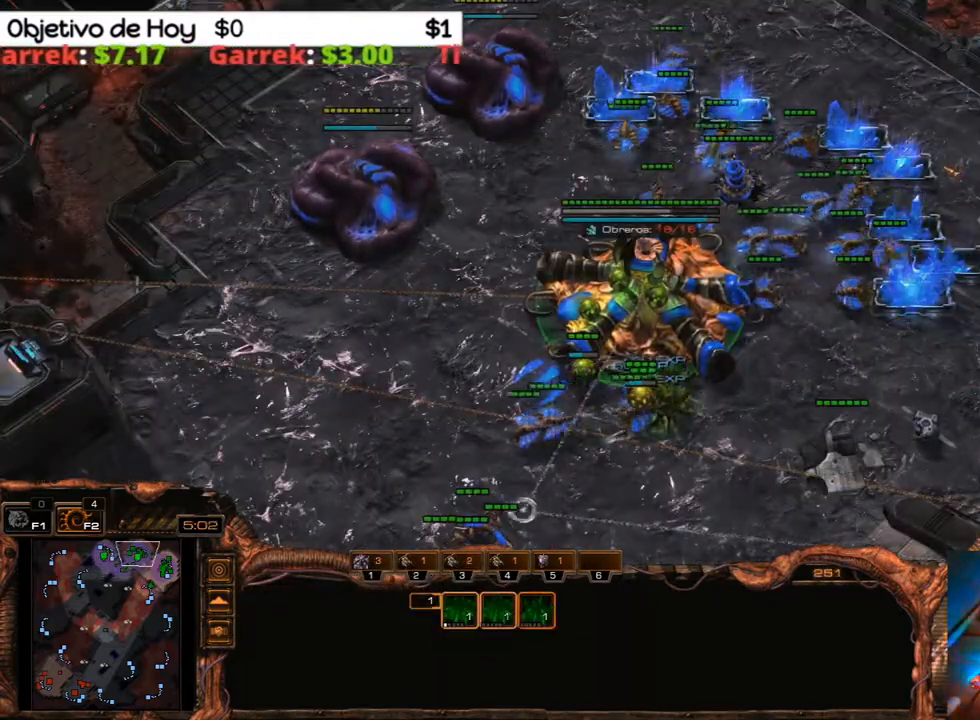
{"keys": [], "events": [[83, "s", "down"], [267, "s", "up"]]}